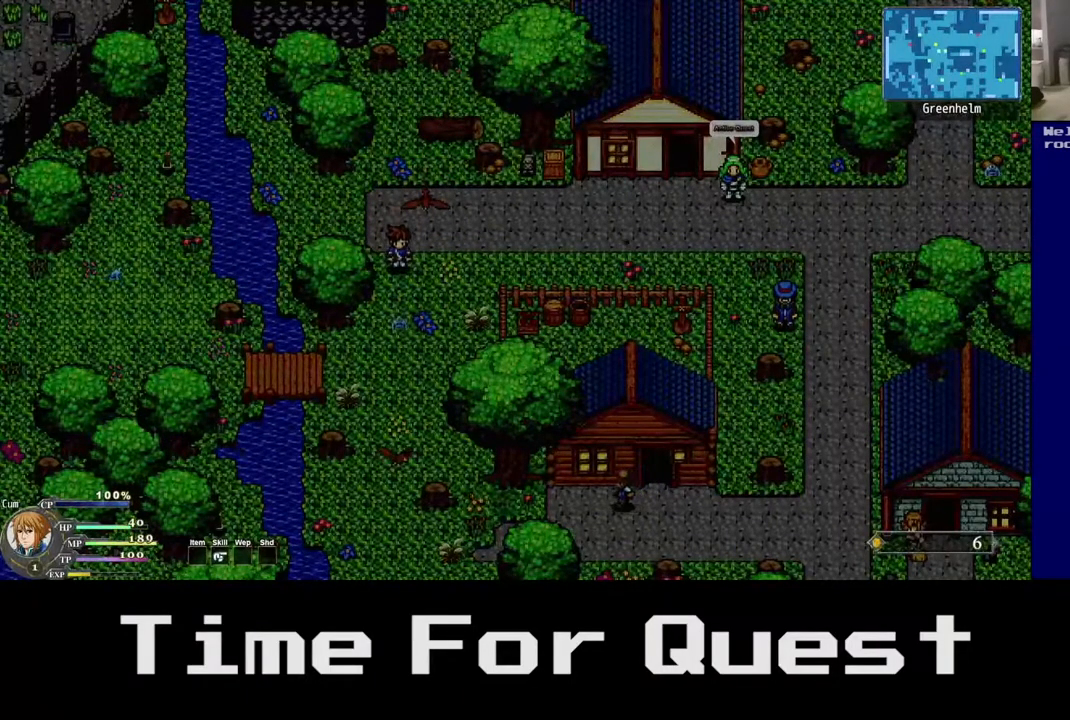
Gameplay with a controller (Xbox layout); each line is a JSON object with the inputs held at the frame after it. "events" lists button and stick changes between this image and that frame as [ms after this image, input, new state], when the widget could be followed in between. Not read: left_stick.
{"buttons": ["DPAD_DOWN"], "right_stick": "center", "events": [[33, "DPAD_DOWN", "up"], [183, "Y", "up"], [400, "DPAD_DOWN", "down"]]}
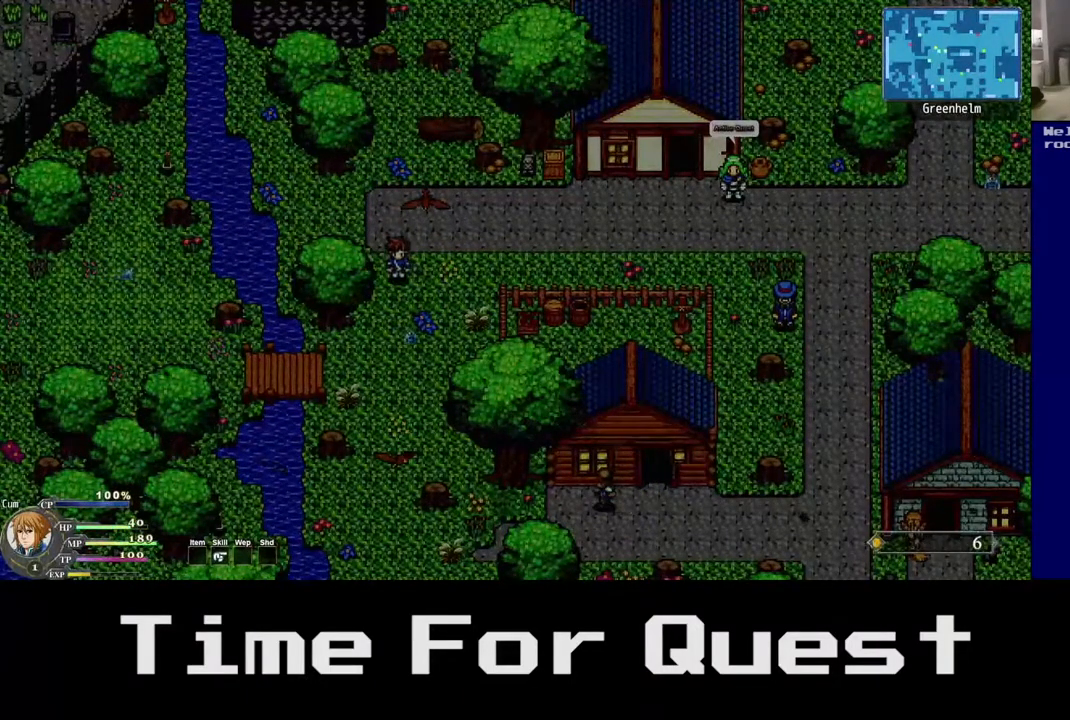
{"buttons": ["Y"], "right_stick": "center", "events": [[350, "Y", "down"], [417, "DPAD_DOWN", "up"]]}
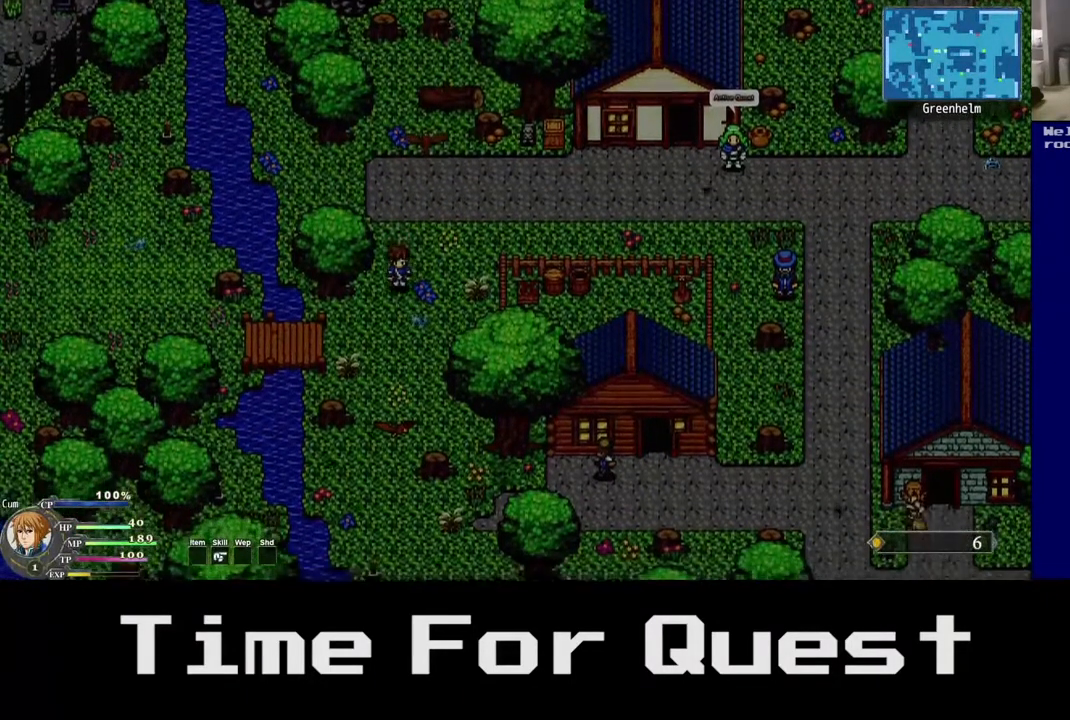
{"buttons": [], "right_stick": "center", "events": [[83, "Y", "up"], [150, "DPAD_LEFT", "down"], [267, "DPAD_LEFT", "up"], [300, "Y", "down"], [417, "Y", "up"]]}
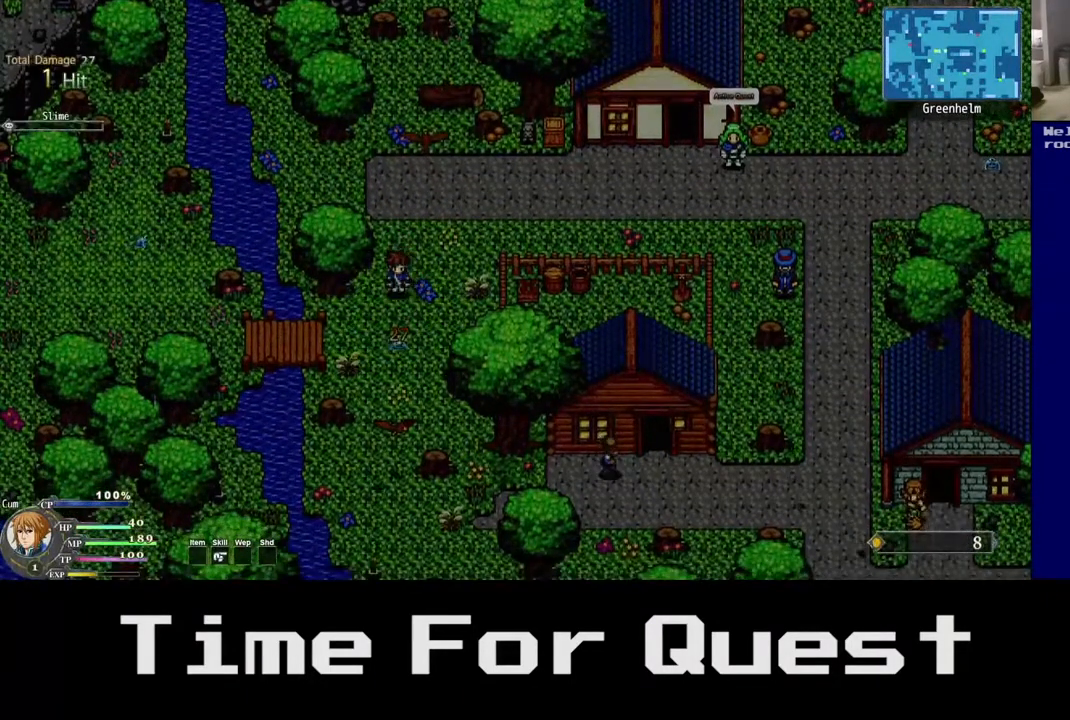
{"buttons": ["DPAD_DOWN"], "right_stick": "center", "events": [[217, "DPAD_DOWN", "down"]]}
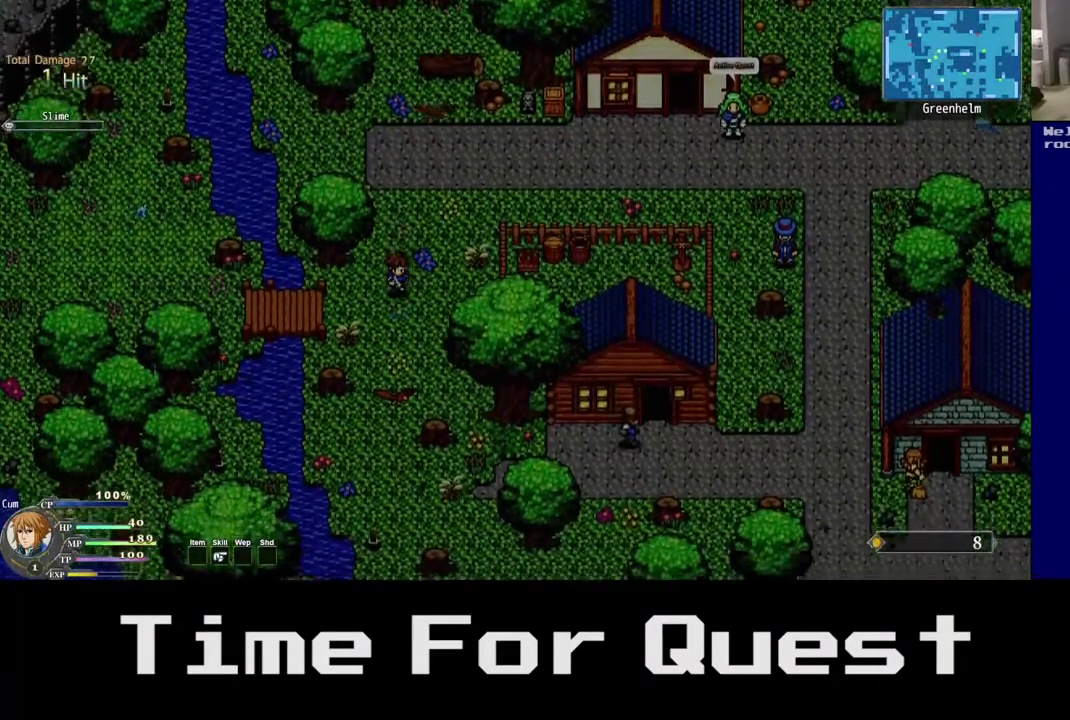
{"buttons": ["DPAD_DOWN", "DPAD_LEFT"], "right_stick": "center", "events": [[217, "DPAD_LEFT", "down"]]}
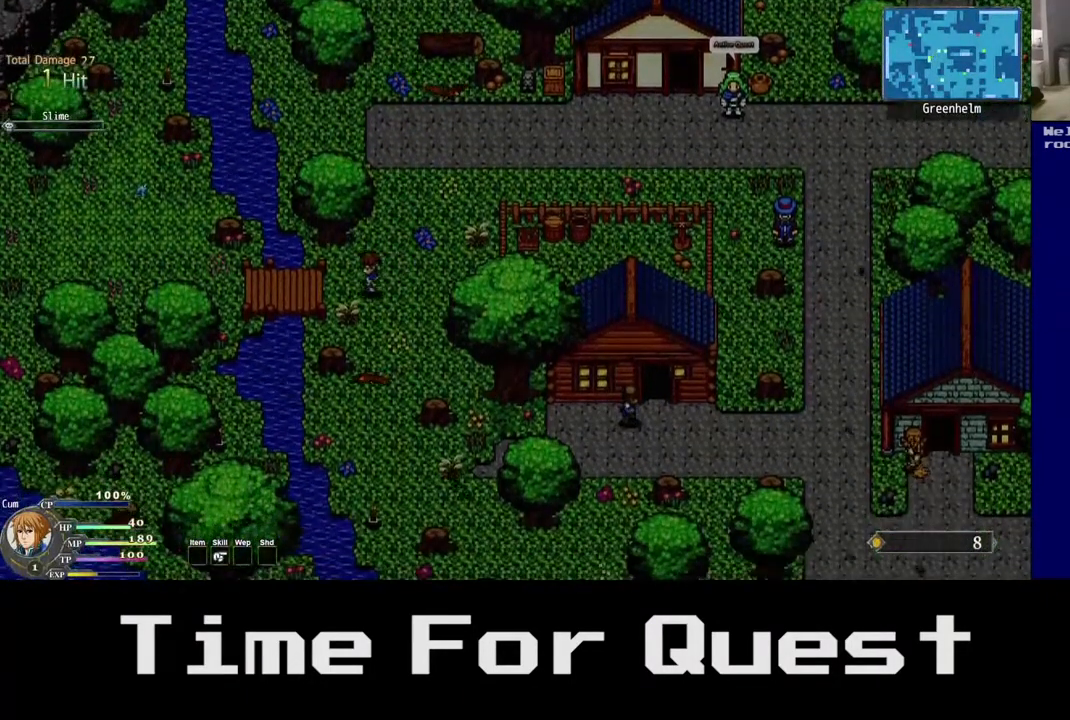
{"buttons": ["DPAD_LEFT"], "right_stick": "center", "events": [[433, "DPAD_DOWN", "up"]]}
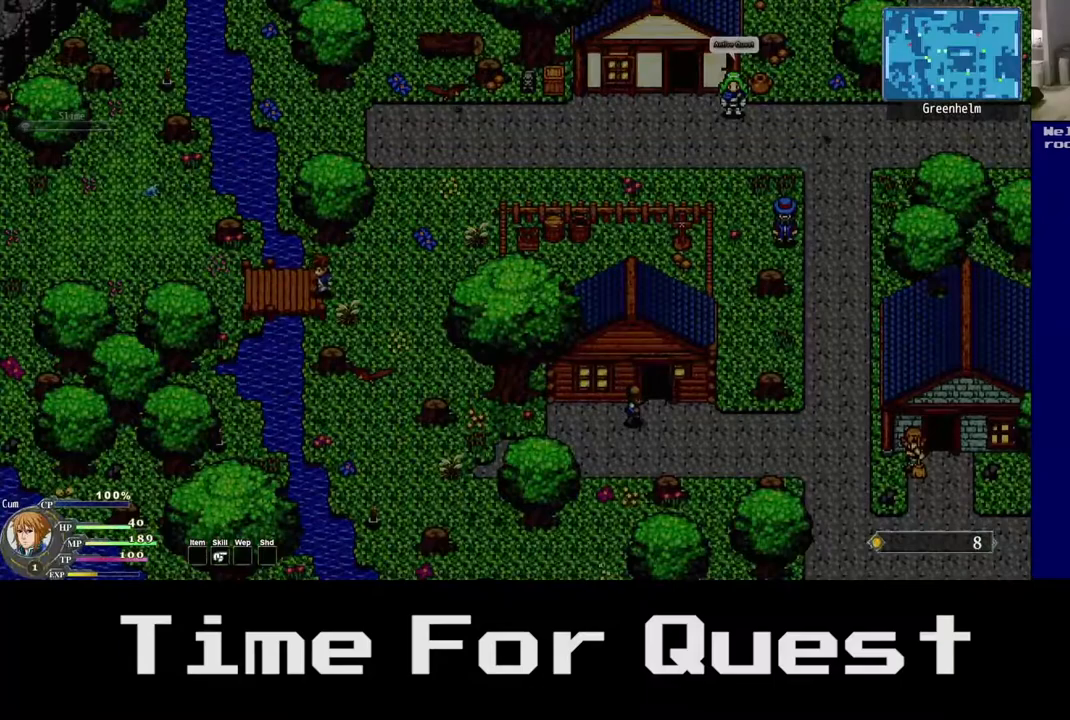
{"buttons": ["DPAD_LEFT"], "right_stick": "center", "events": []}
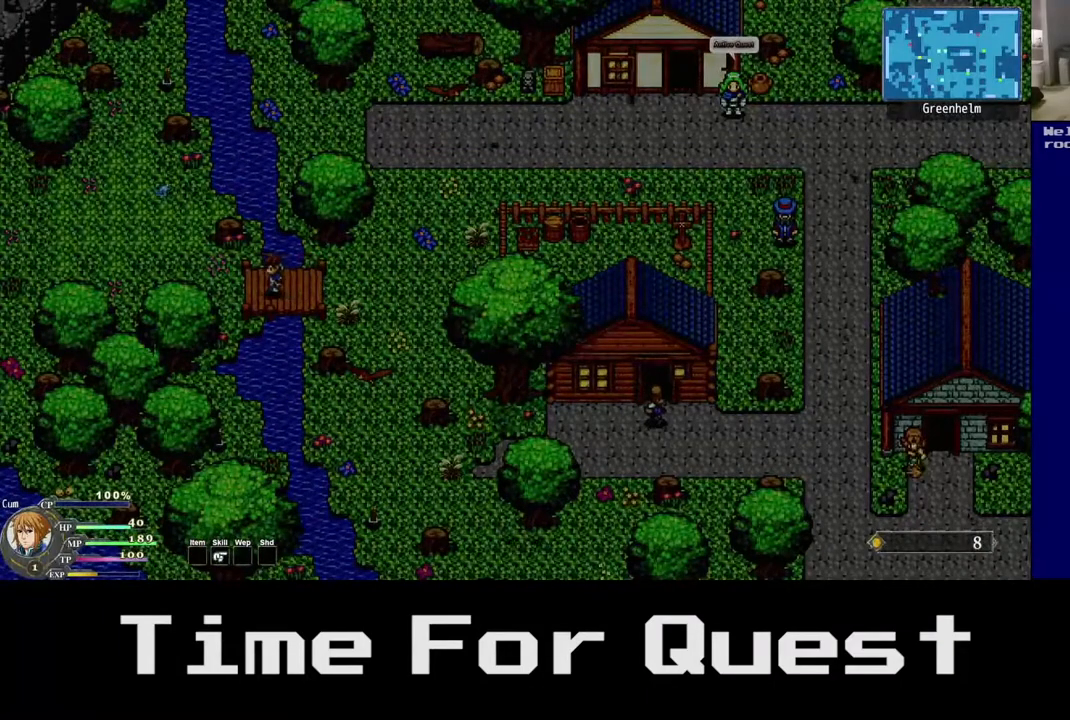
{"buttons": ["DPAD_LEFT"], "right_stick": "center", "events": []}
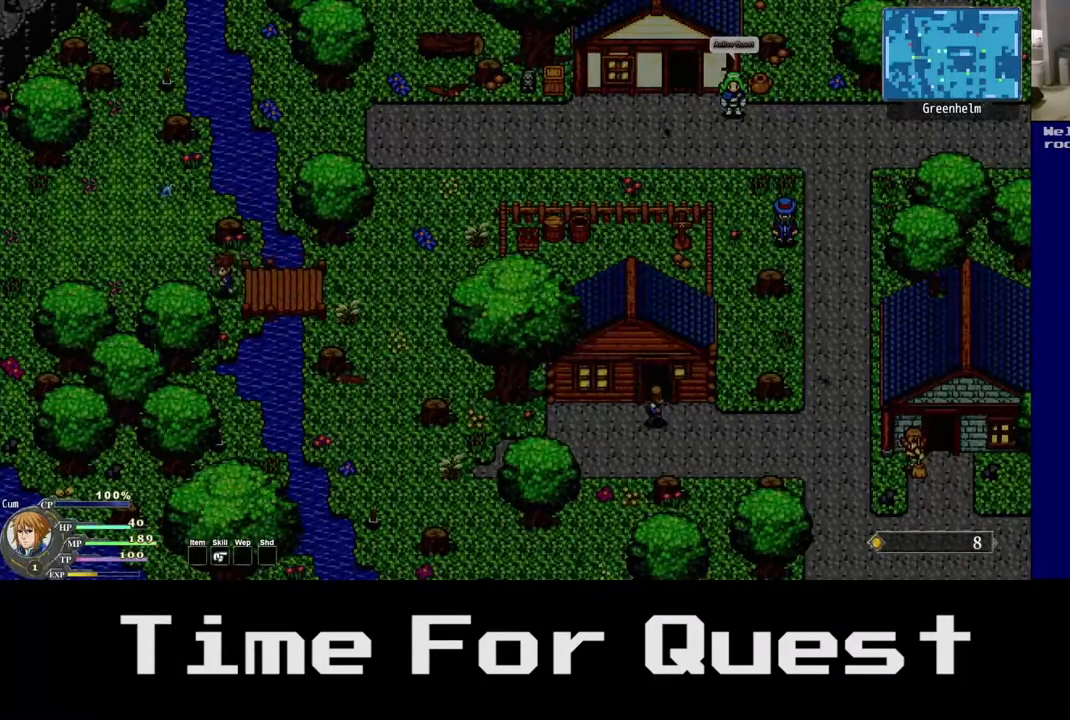
{"buttons": ["DPAD_LEFT"], "right_stick": "center", "events": []}
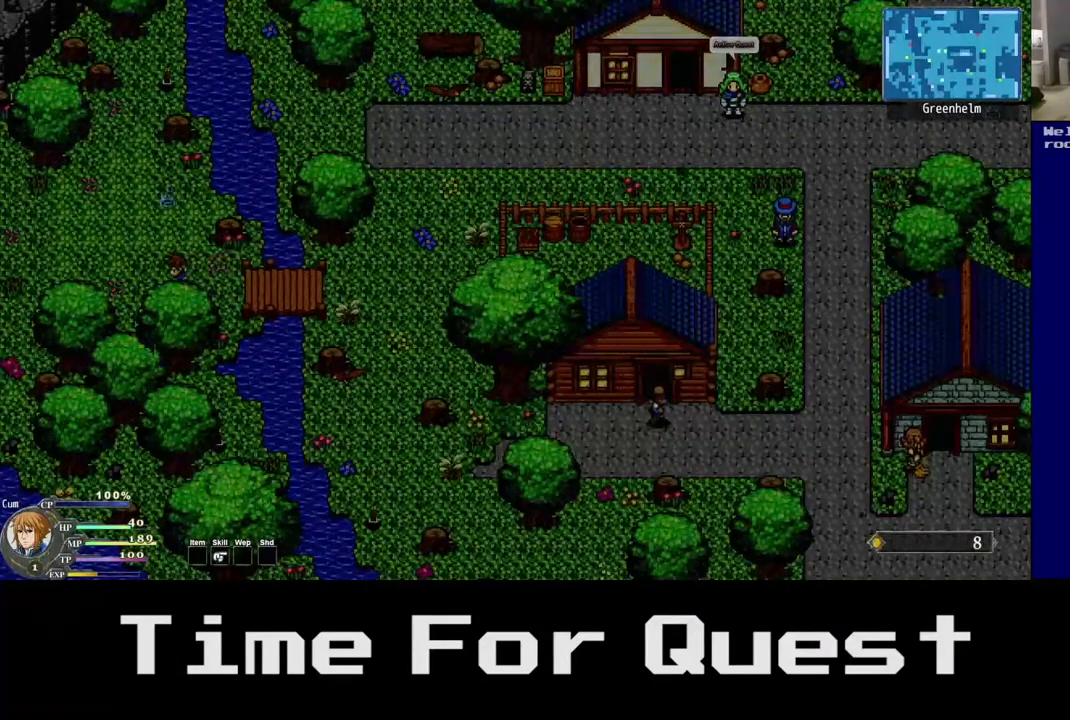
{"buttons": ["Y", "DPAD_UP"], "right_stick": "center", "events": [[33, "DPAD_UP", "down"], [267, "Y", "down"], [350, "DPAD_LEFT", "up"], [400, "Y", "up"], [483, "Y", "down"]]}
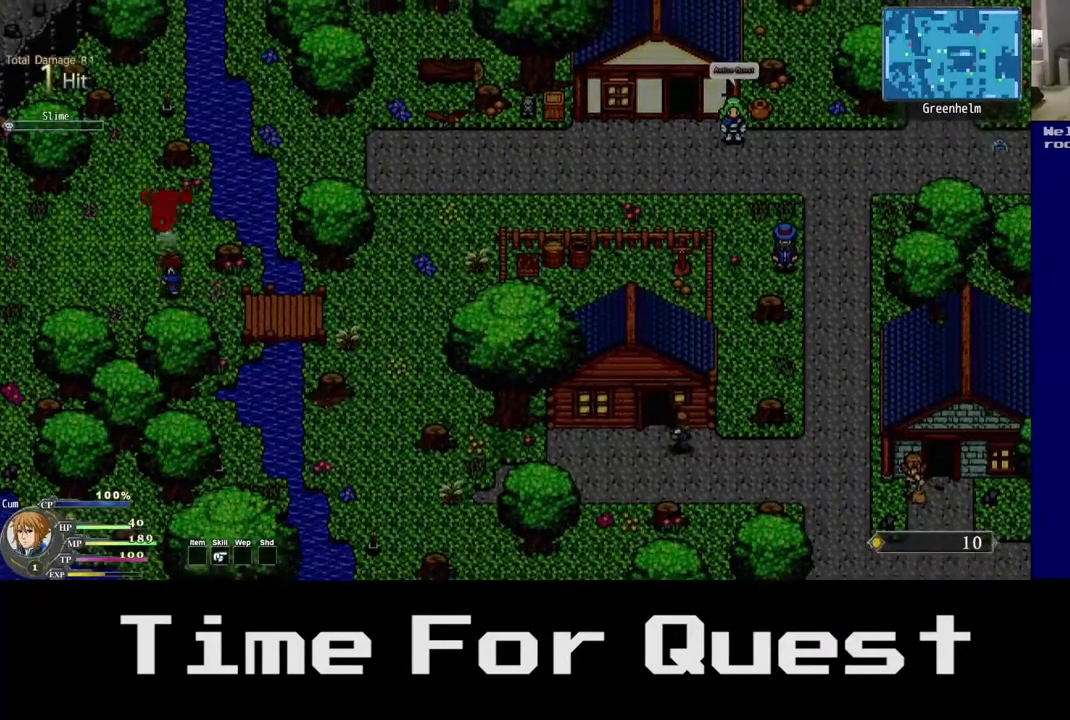
{"buttons": ["DPAD_UP"], "right_stick": "center", "events": [[100, "Y", "up"], [183, "Y", "down"], [283, "Y", "up"]]}
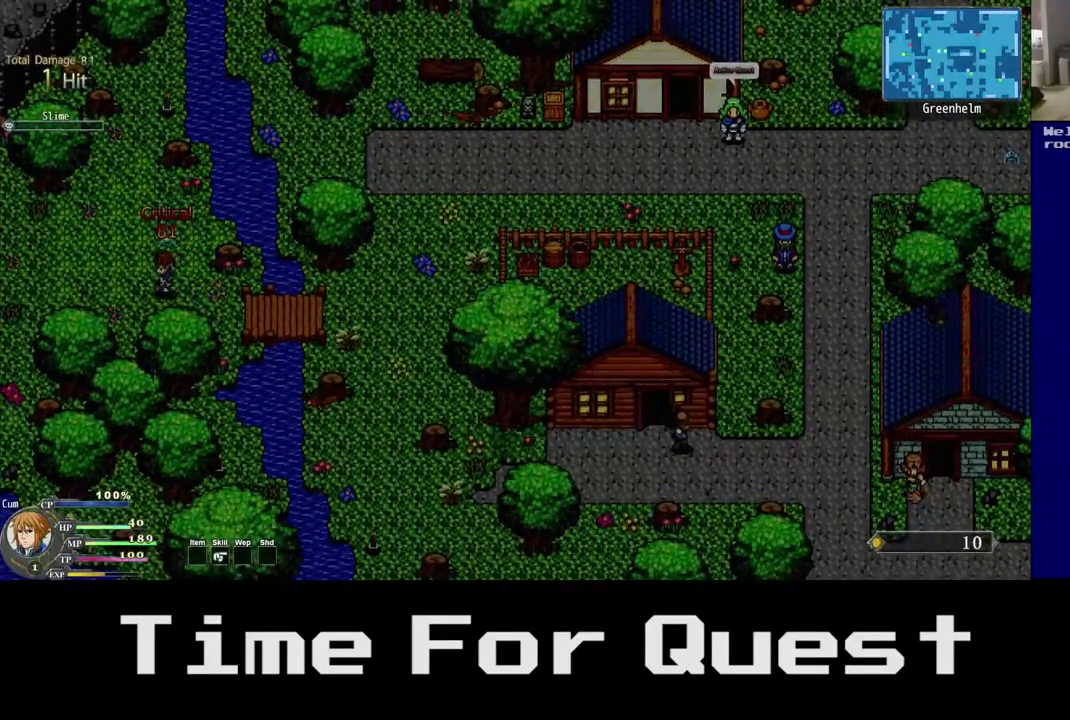
{"buttons": ["DPAD_LEFT"], "right_stick": "center", "events": [[17, "DPAD_LEFT", "down"], [217, "DPAD_UP", "up"]]}
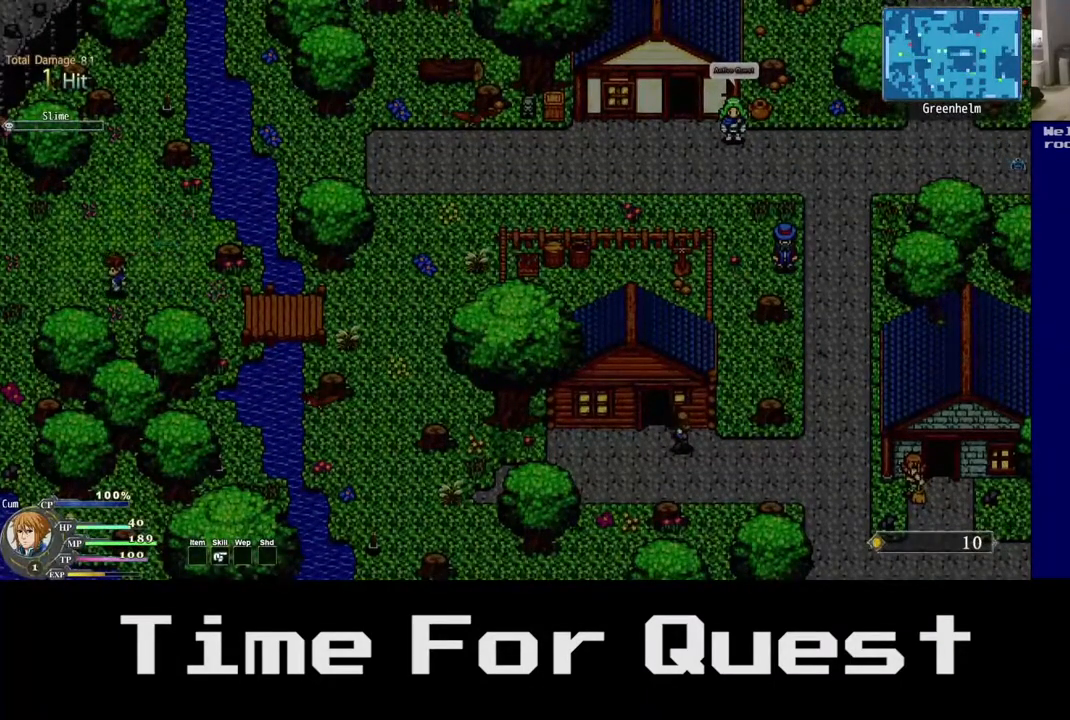
{"buttons": ["DPAD_LEFT"], "right_stick": "center", "events": []}
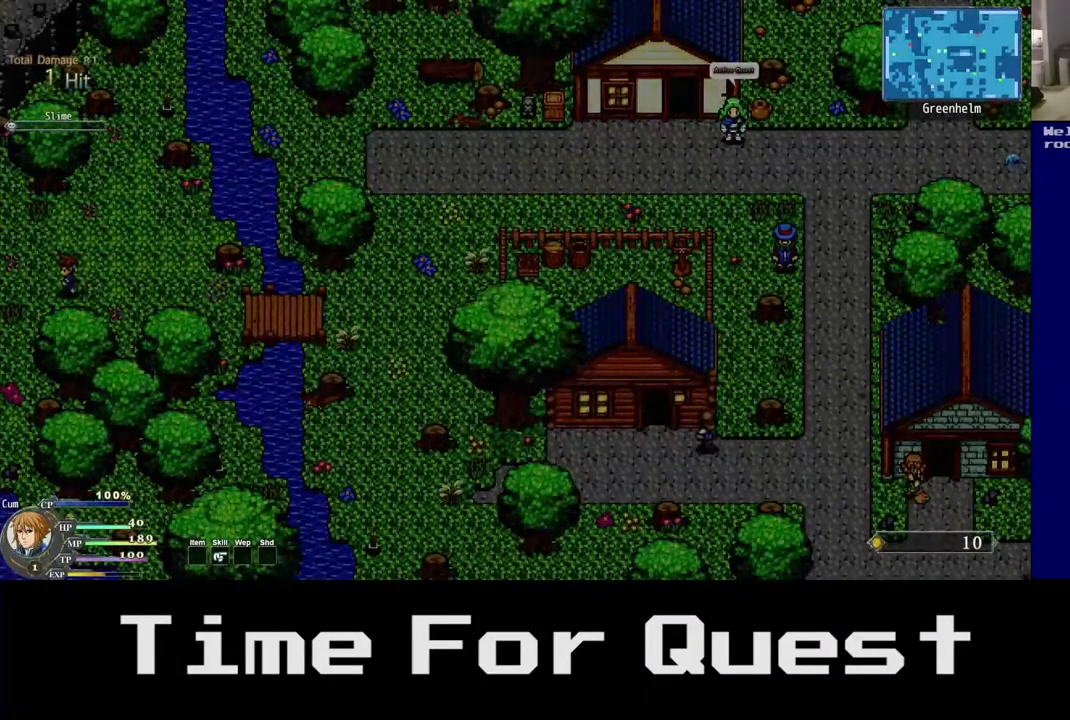
{"buttons": ["DPAD_LEFT"], "right_stick": "center", "events": []}
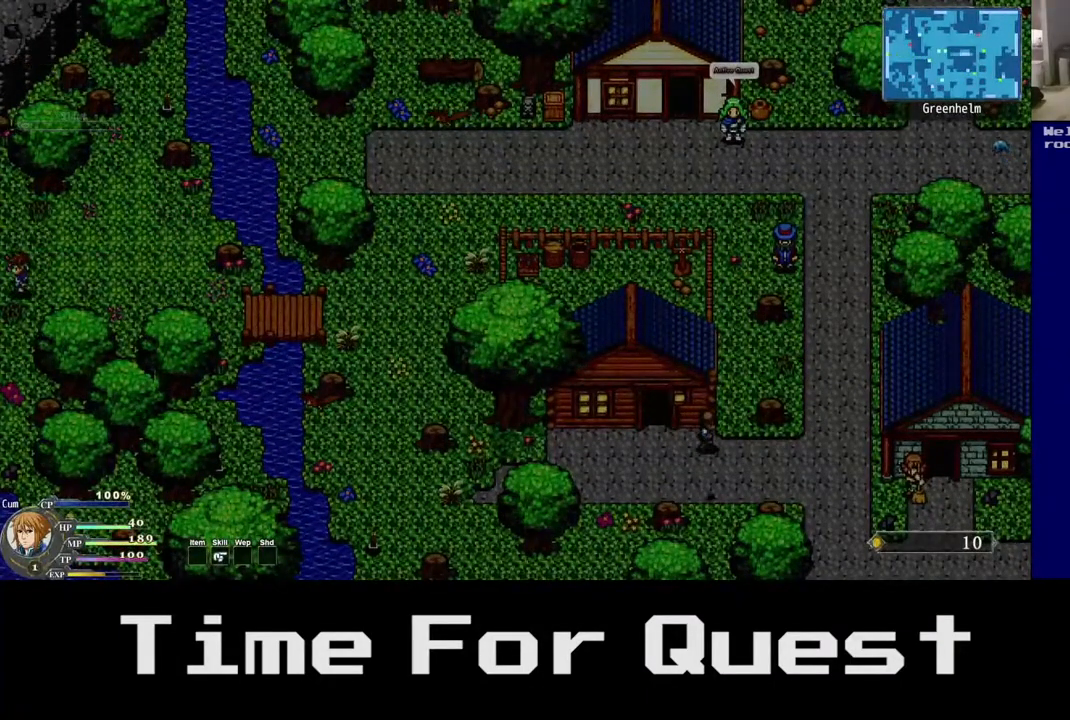
{"buttons": ["DPAD_LEFT"], "right_stick": "center", "events": []}
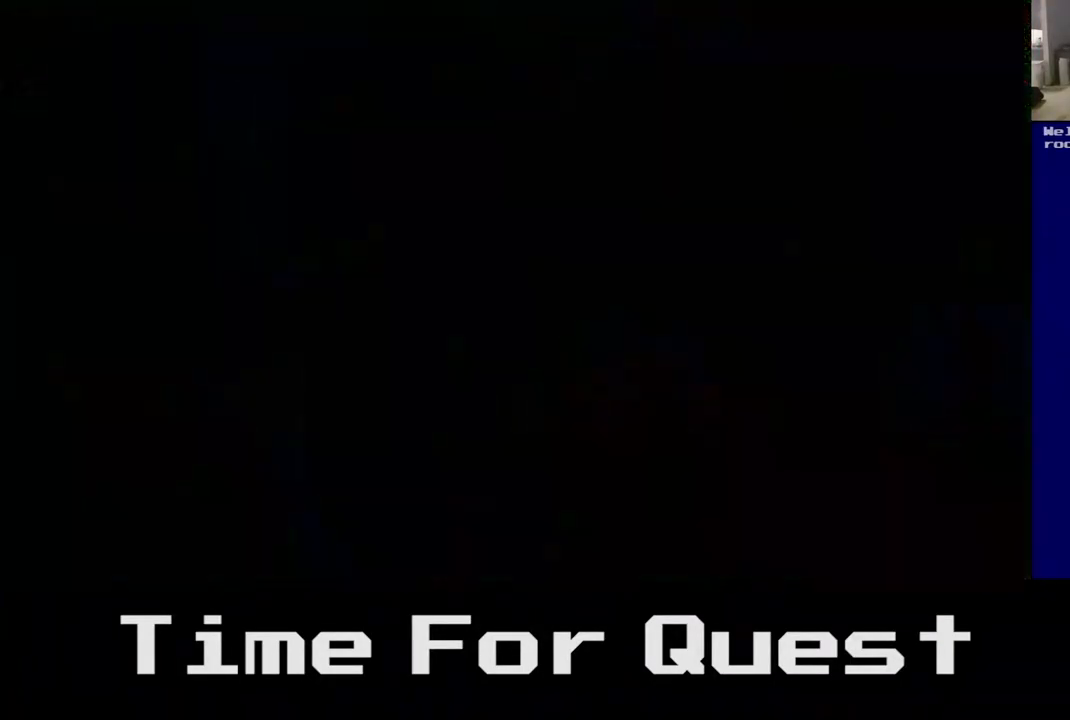
{"buttons": ["DPAD_LEFT"], "right_stick": "center", "events": []}
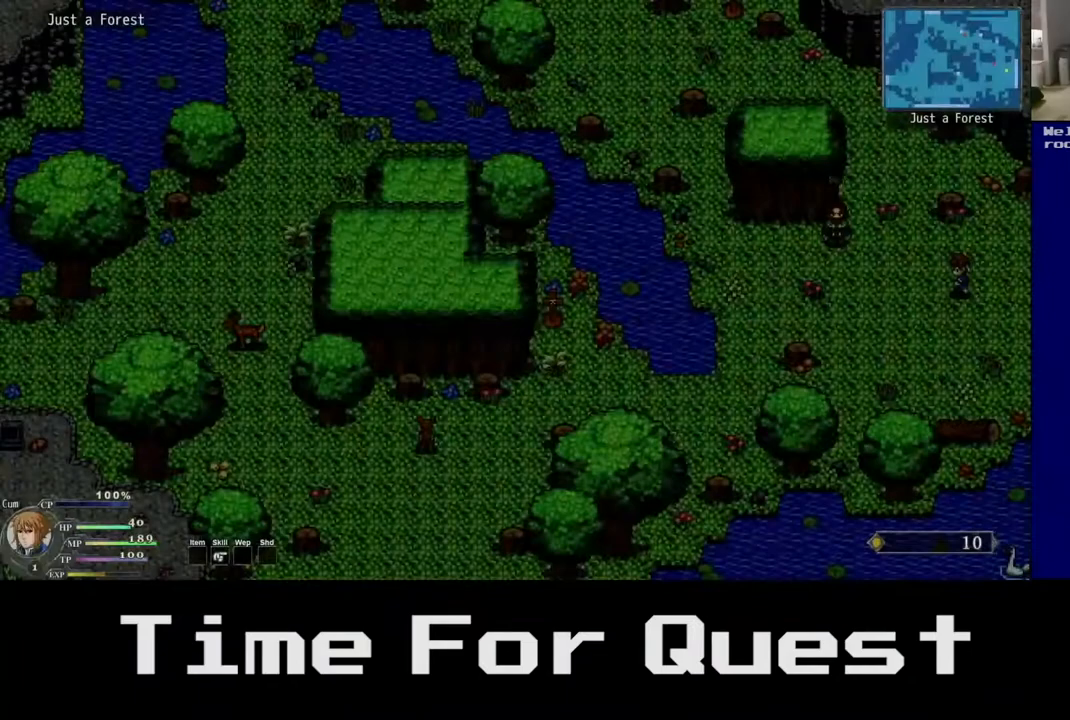
{"buttons": ["DPAD_LEFT"], "right_stick": "center", "events": []}
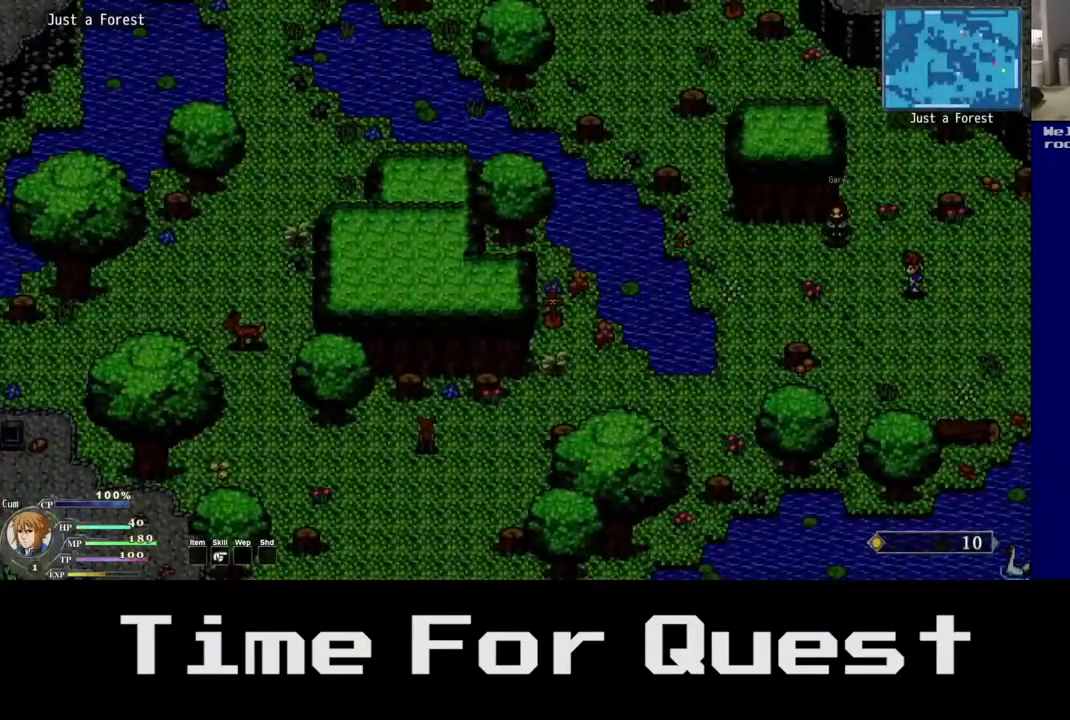
{"buttons": ["DPAD_LEFT"], "right_stick": "center", "events": []}
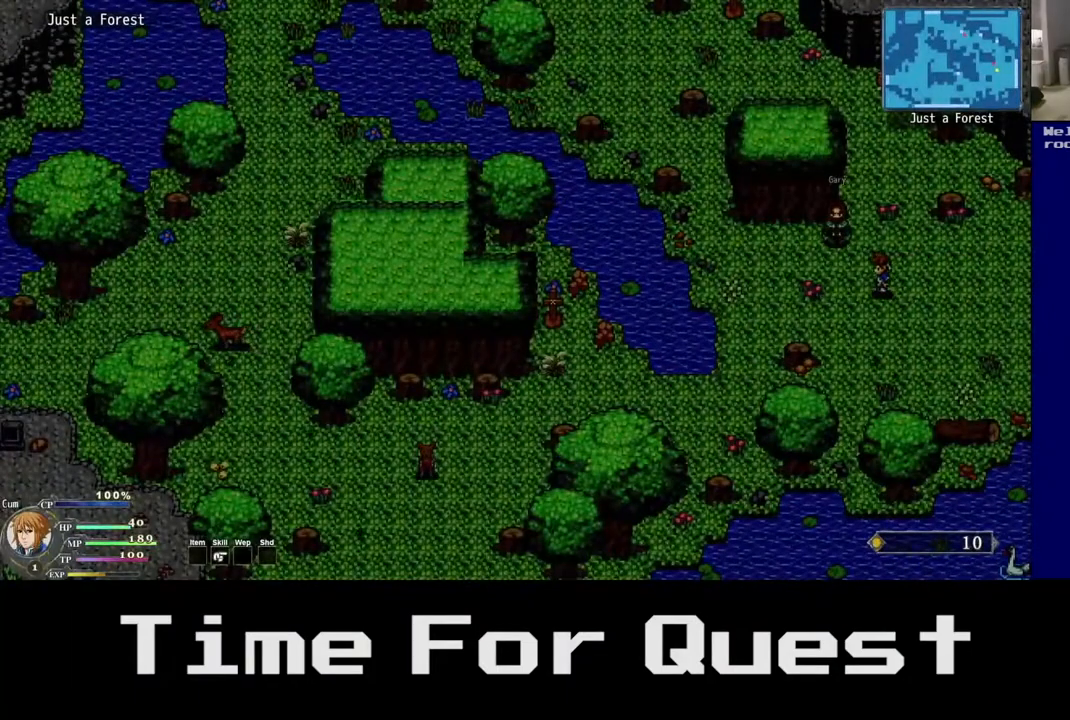
{"buttons": ["DPAD_UP", "DPAD_LEFT"], "right_stick": "center", "events": [[117, "DPAD_UP", "down"]]}
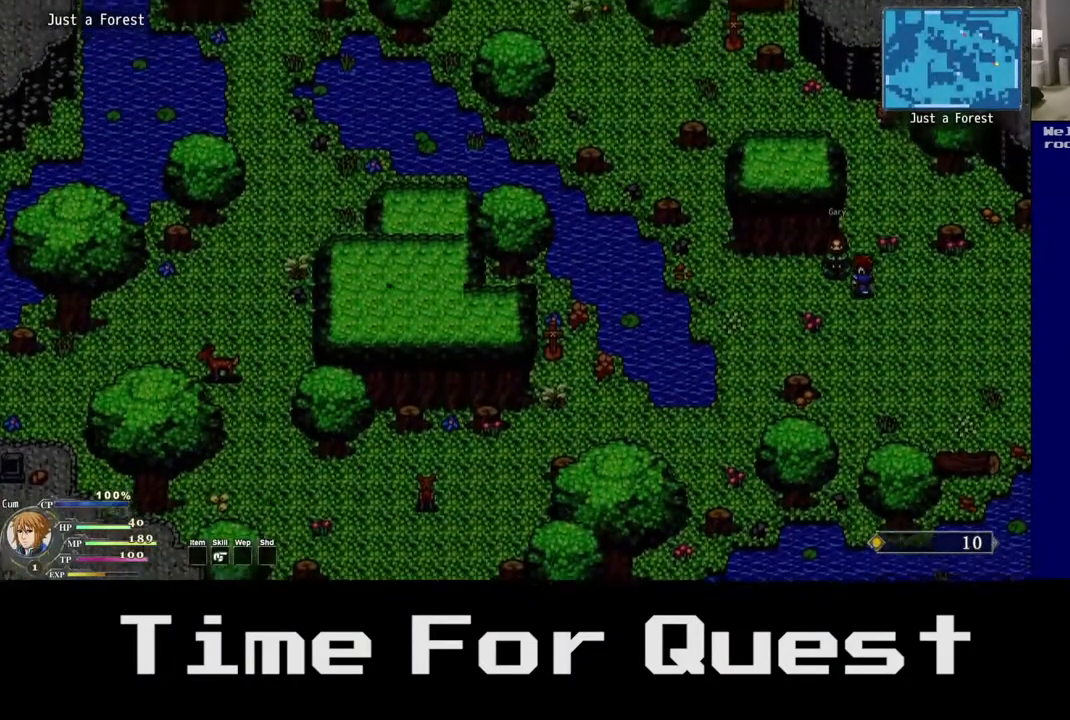
{"buttons": [], "right_stick": "center", "events": [[33, "DPAD_UP", "up"], [317, "A", "down"], [333, "DPAD_LEFT", "up"], [483, "A", "up"]]}